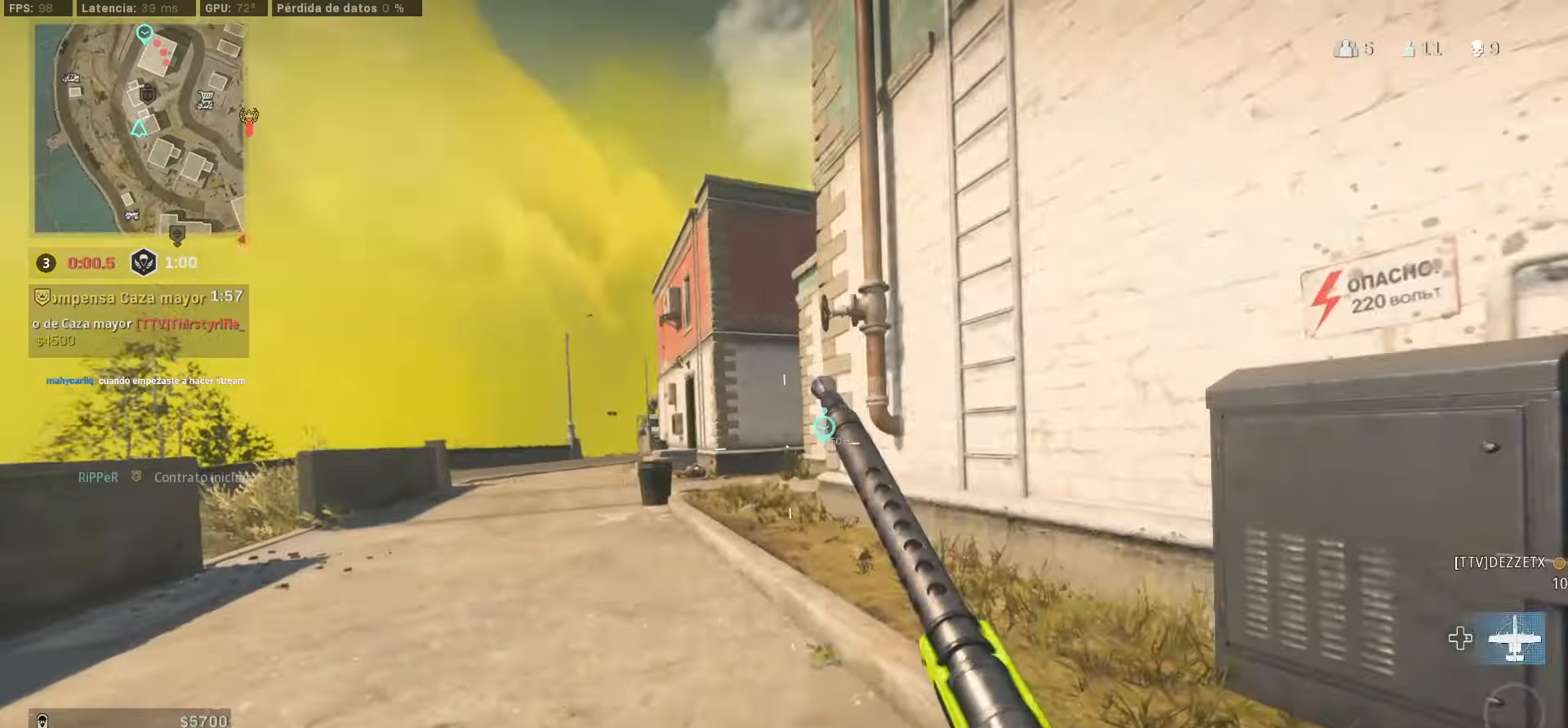
Gameplay with a controller (PlayStation layout); each line is a JSON object with the inputs held at the frame after it. "events" lists button and stick changes between this image and that frame as [ms after this image, input, new state], when the widget could be followed in between. Not read: L3 R3.
{"buttons": [], "left_stick": "up", "right_stick": "center", "events": [[50, "left_stick", "up"], [84, "CIRCLE", "down"], [284, "CIRCLE", "up"]]}
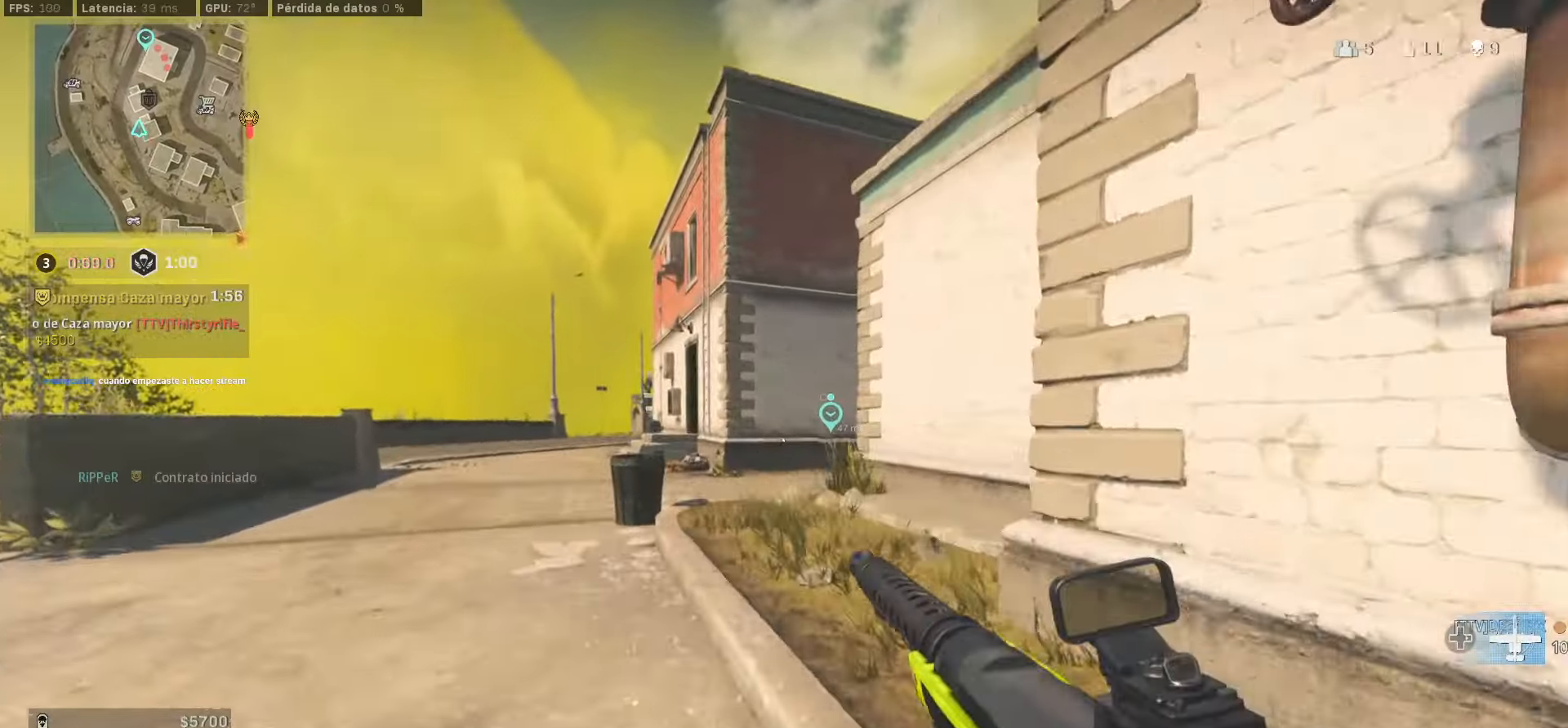
{"buttons": [], "left_stick": "up", "right_stick": "center", "events": [[150, "right_stick", "right"], [350, "right_stick", "center"]]}
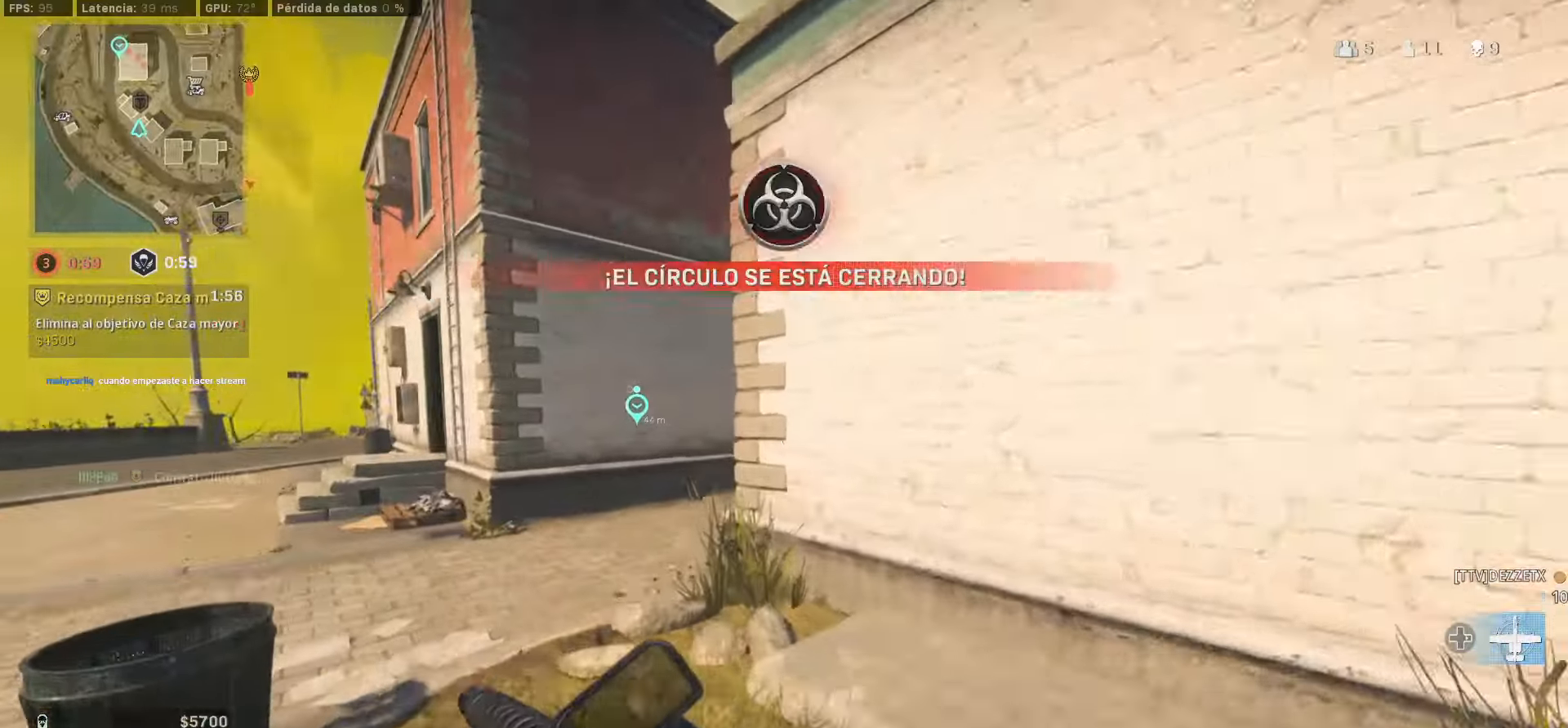
{"buttons": [], "left_stick": "up", "right_stick": "center", "events": [[234, "CIRCLE", "down"], [367, "CIRCLE", "up"]]}
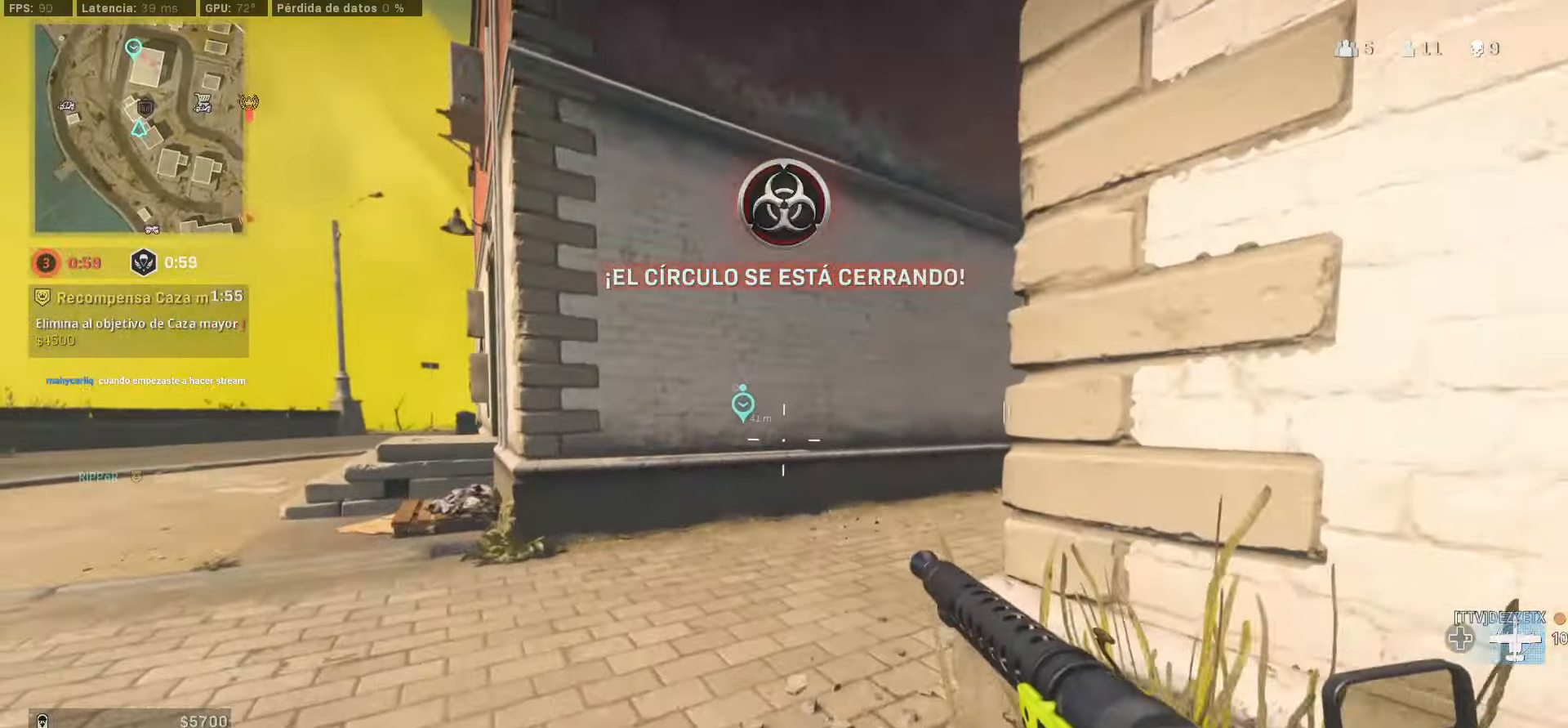
{"buttons": [], "left_stick": "up", "right_stick": "center", "events": [[33, "TRIANGLE", "down"], [66, "right_stick", "right"], [150, "TRIANGLE", "up"], [433, "right_stick", "center"]]}
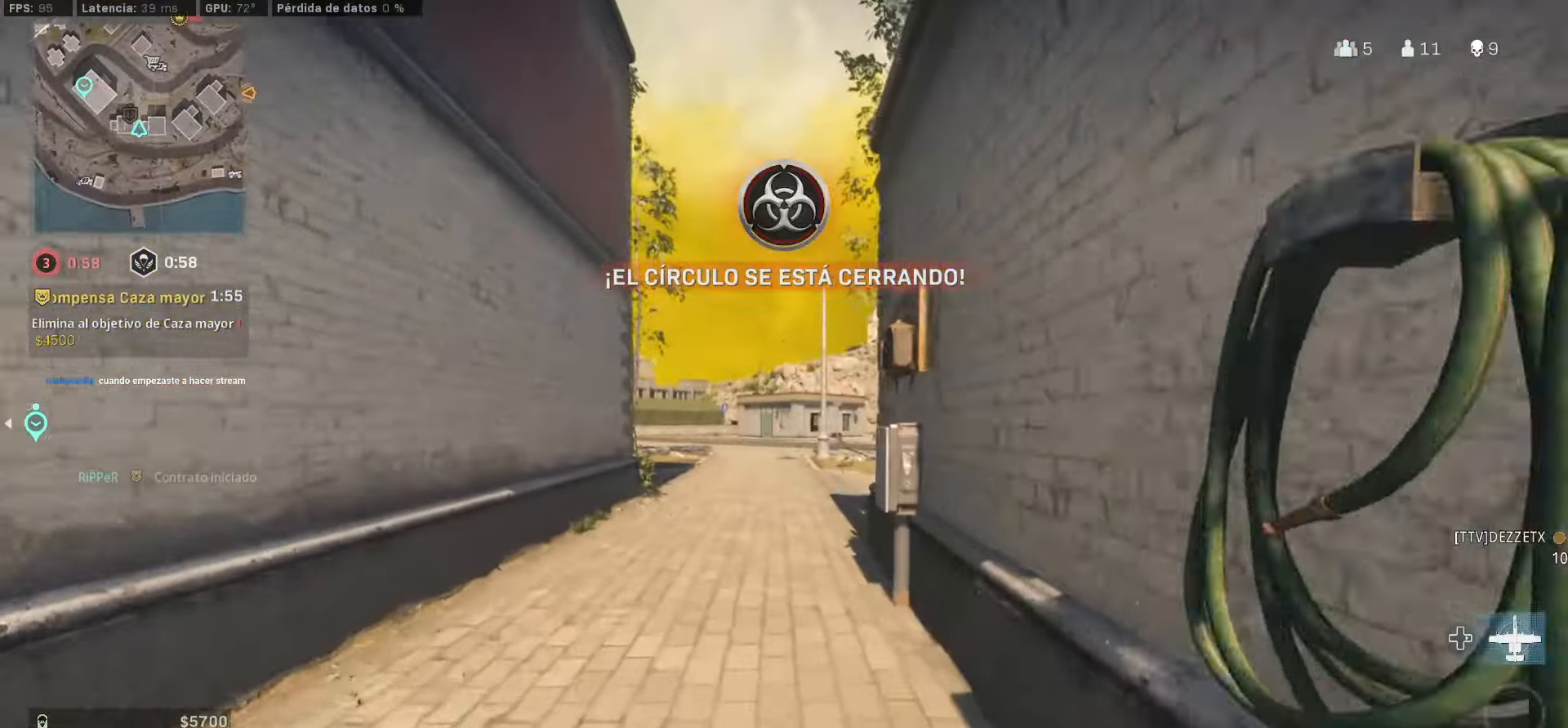
{"buttons": [], "left_stick": "up", "right_stick": "center", "events": []}
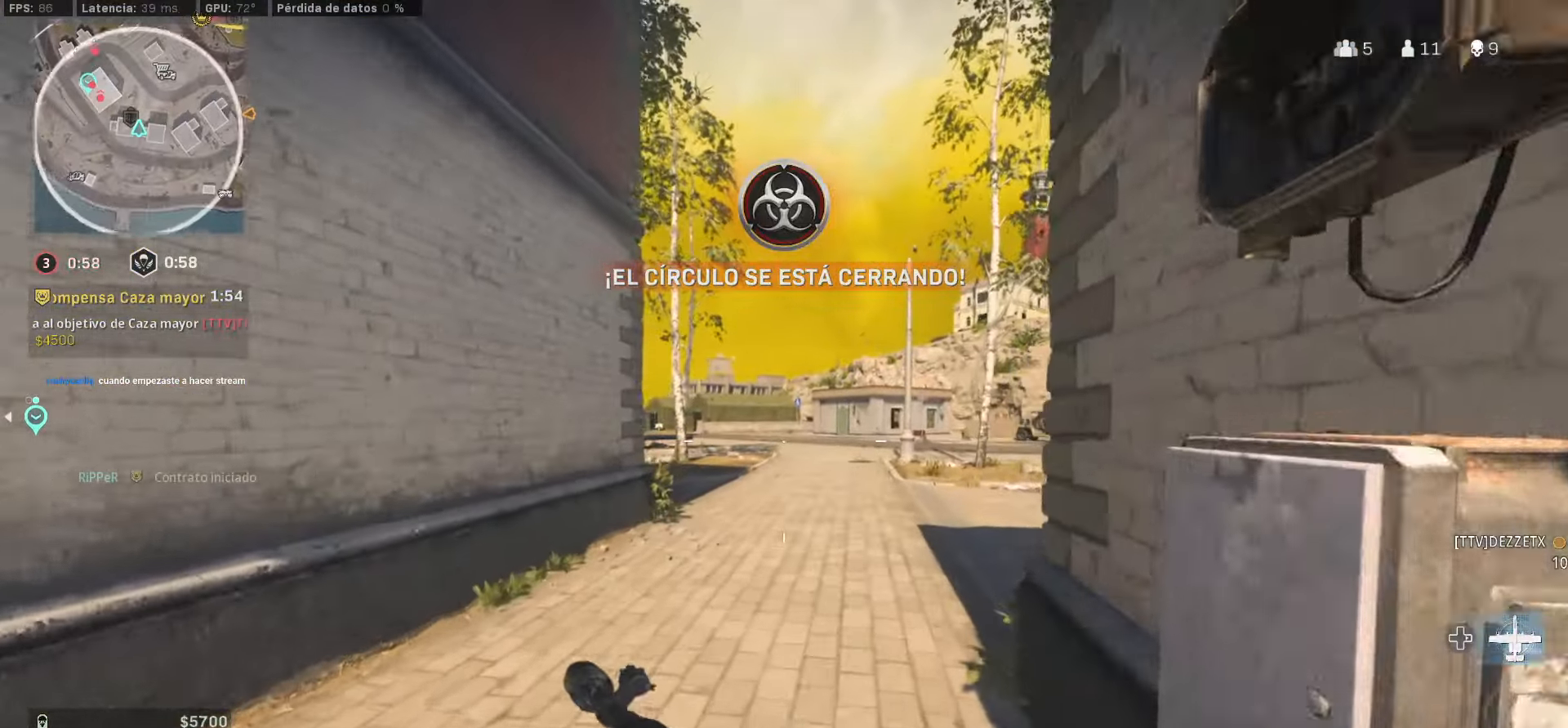
{"buttons": ["CIRCLE"], "left_stick": "up", "right_stick": "center", "events": [[316, "right_stick", "left"], [450, "CIRCLE", "down"], [450, "right_stick", "center"]]}
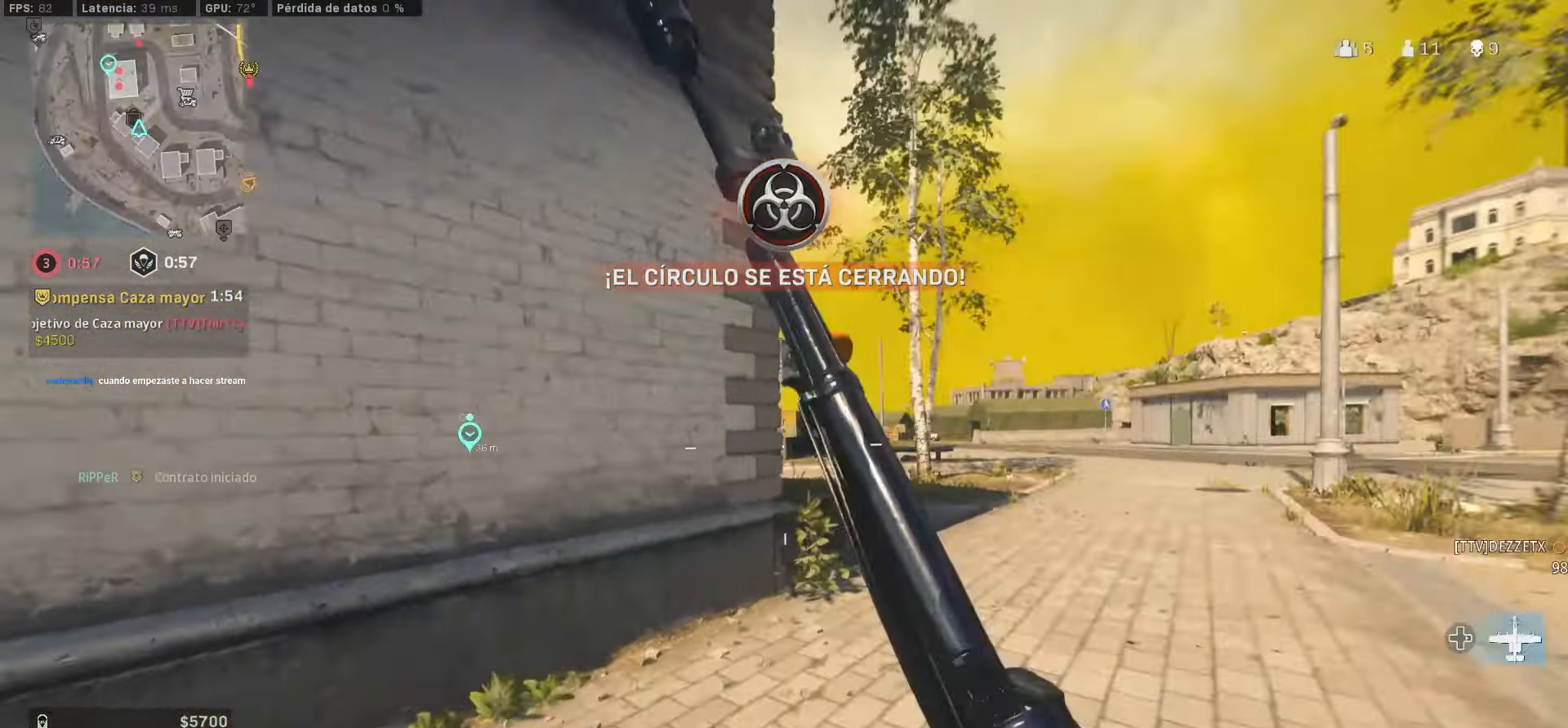
{"buttons": ["L1"], "left_stick": "down-left", "right_stick": "up-right", "events": [[16, "CIRCLE", "up"], [116, "CIRCLE", "down"], [150, "CIRCLE", "up"], [250, "CROSS", "down"], [300, "L1", "down"], [333, "left_stick", "center"], [400, "CROSS", "up"], [400, "left_stick", "down-left"], [466, "right_stick", "up-right"]]}
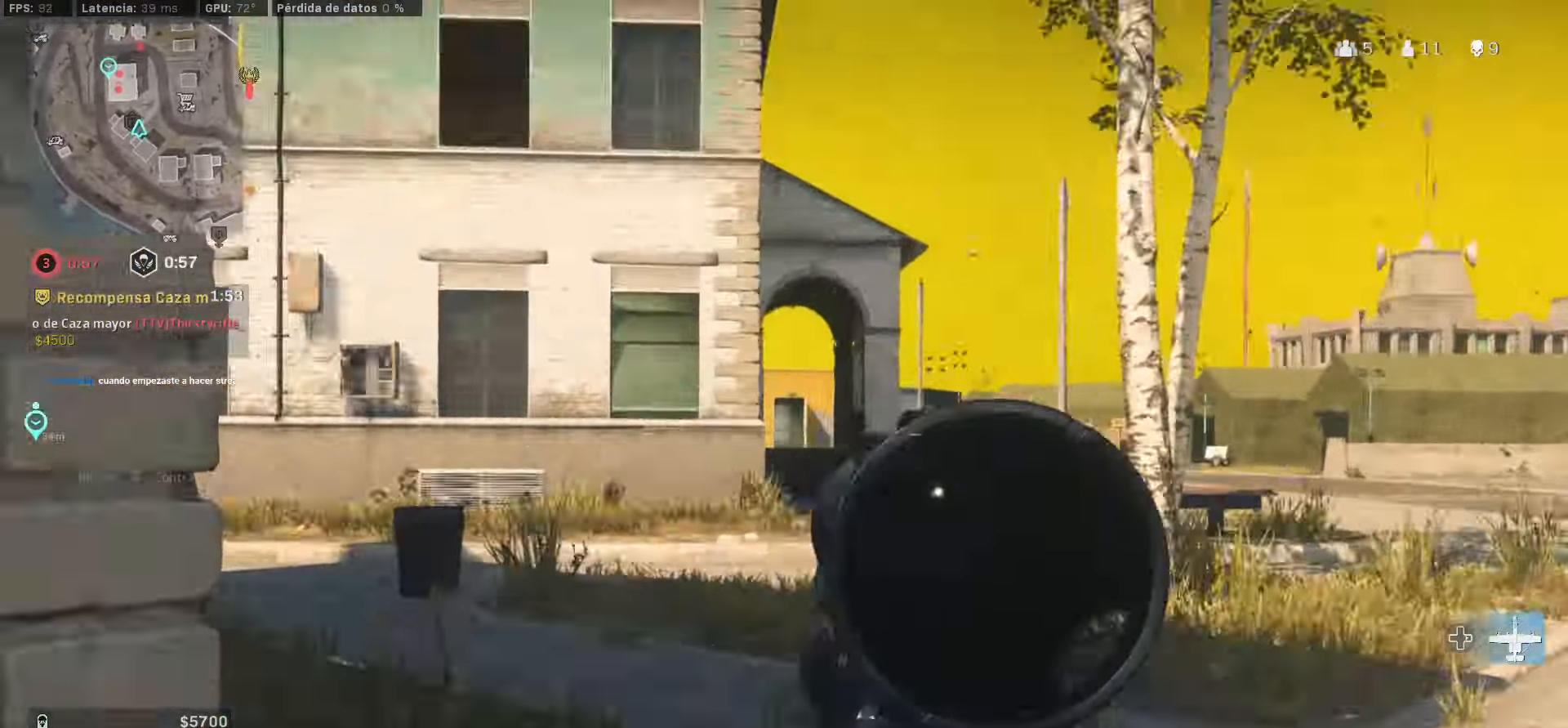
{"buttons": ["L1"], "left_stick": "down-left", "right_stick": "center", "events": [[100, "right_stick", "right"], [283, "left_stick", "down"], [416, "left_stick", "down-left"], [416, "right_stick", "center"]]}
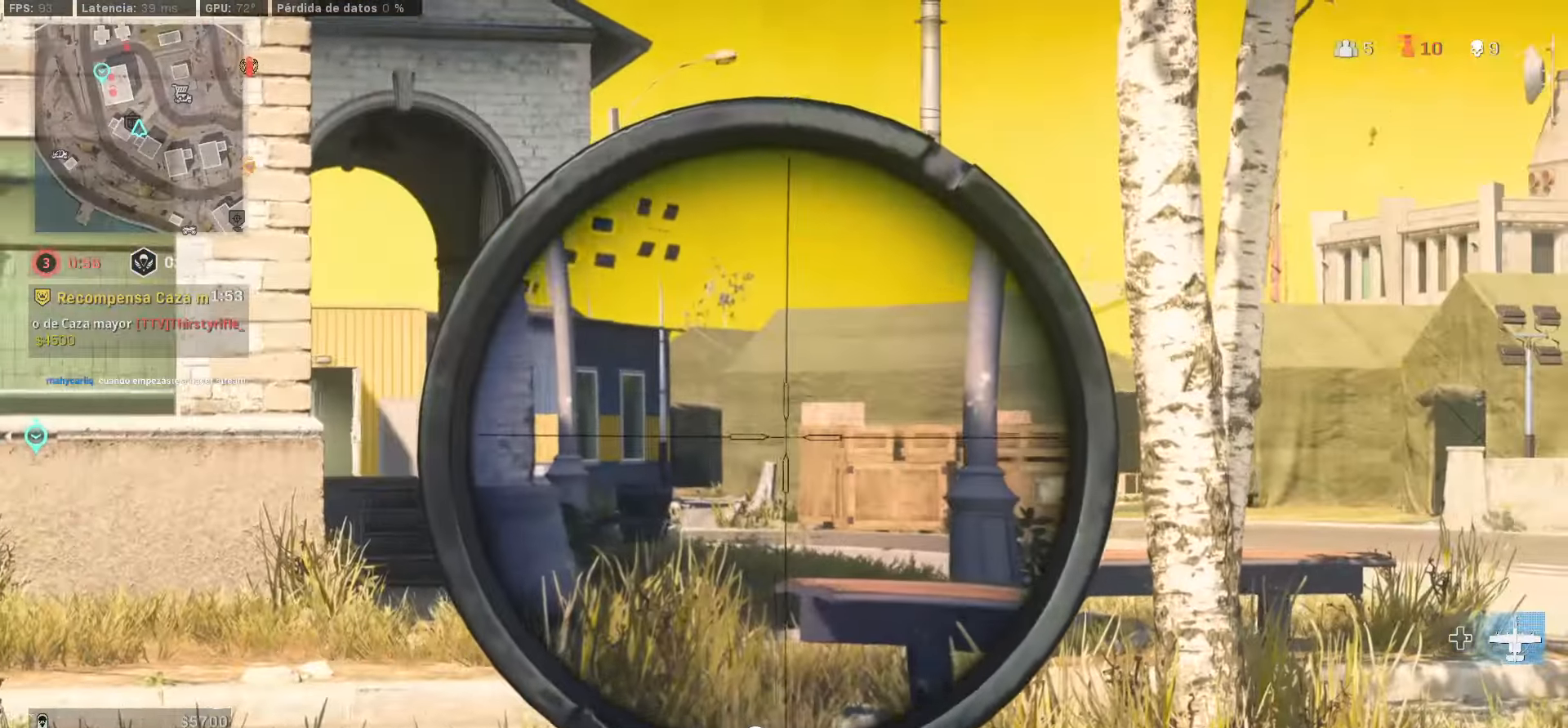
{"buttons": ["L1"], "left_stick": "right", "right_stick": "up-left", "events": [[133, "right_stick", "left"], [166, "left_stick", "right"], [266, "right_stick", "center"], [466, "right_stick", "up-left"]]}
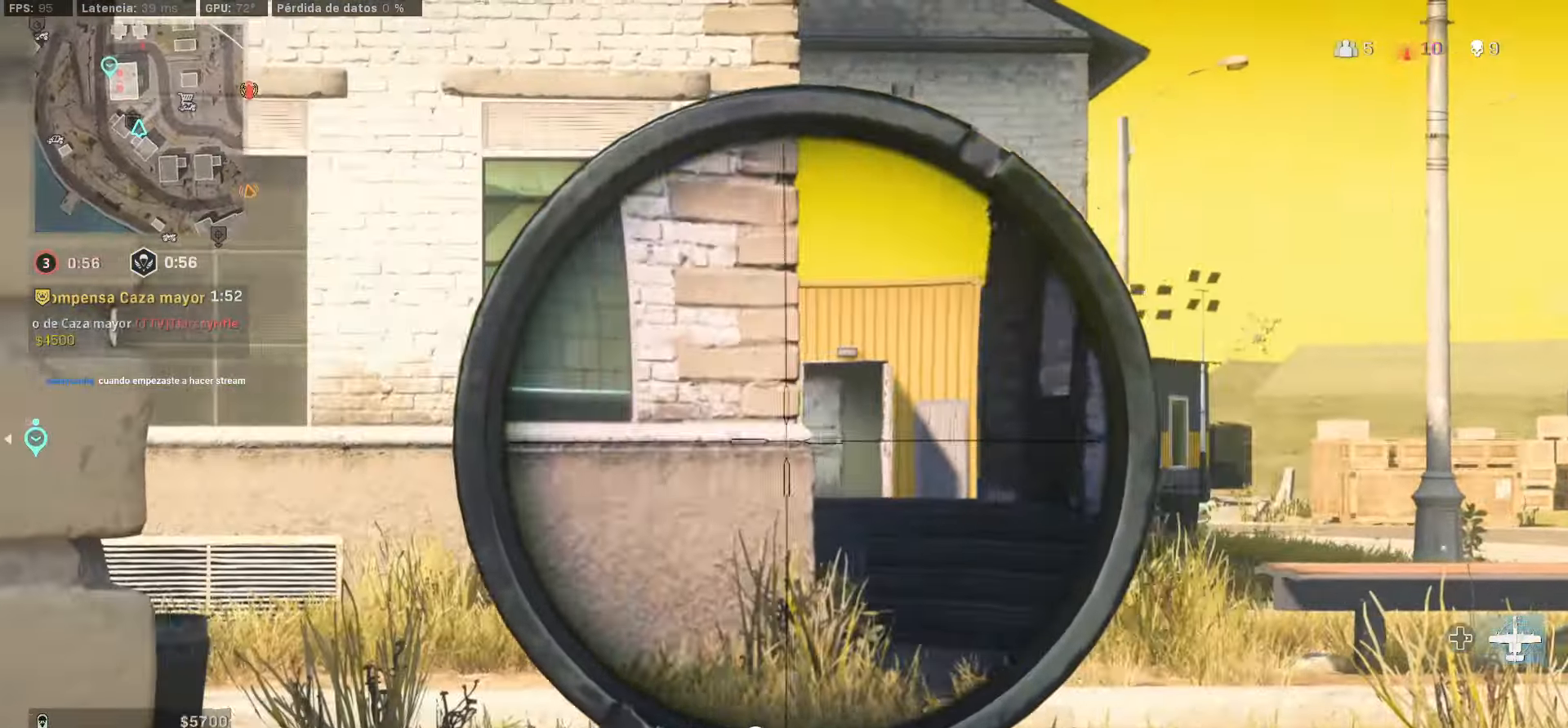
{"buttons": ["L1"], "left_stick": "up-right", "right_stick": "center", "events": [[166, "left_stick", "center"], [266, "left_stick", "up-right"], [266, "right_stick", "center"], [350, "right_stick", "left"], [466, "right_stick", "center"]]}
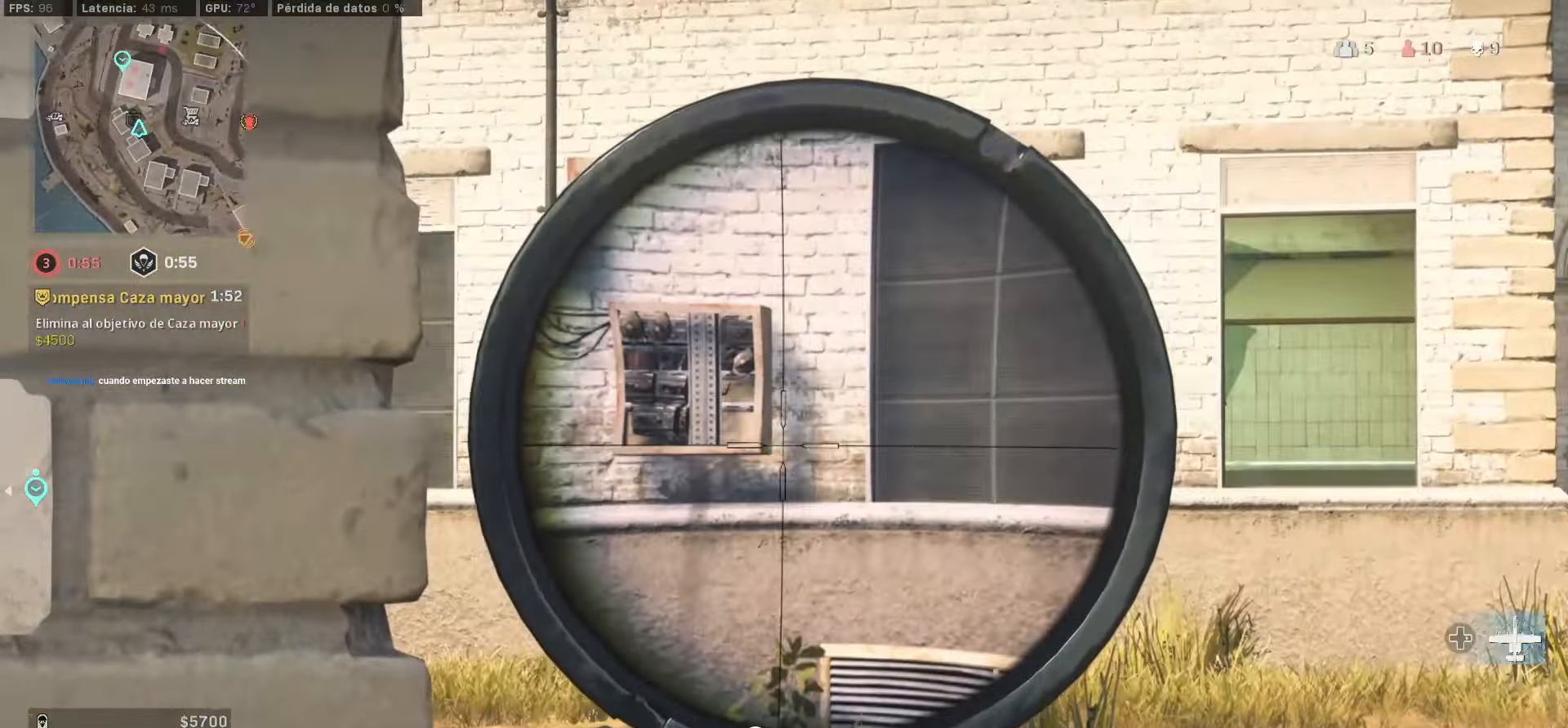
{"buttons": [], "left_stick": "left", "right_stick": "center", "events": [[83, "L1", "up"], [83, "left_stick", "up-left"], [133, "TRIANGLE", "down"], [133, "left_stick", "left"], [216, "TRIANGLE", "up"]]}
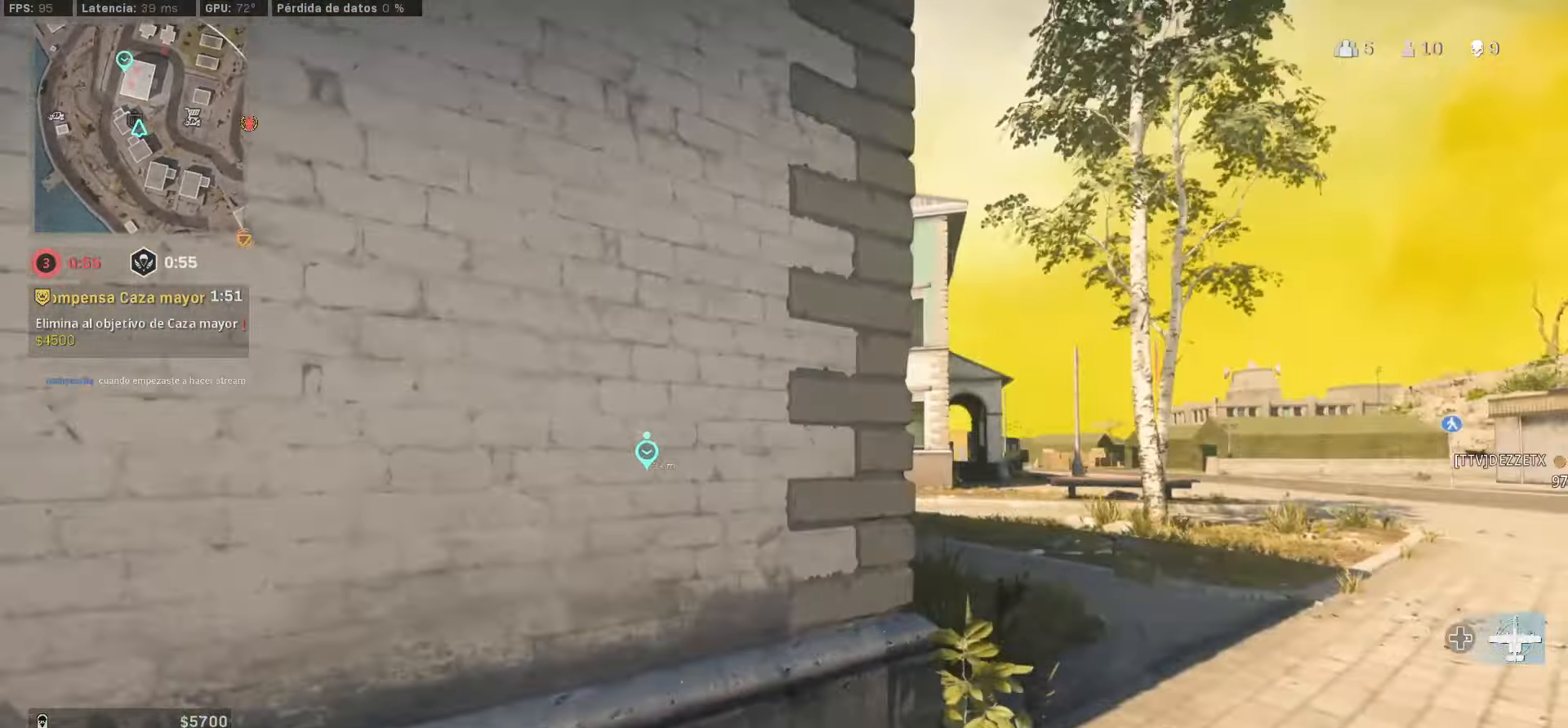
{"buttons": ["L1"], "left_stick": "right", "right_stick": "center"}
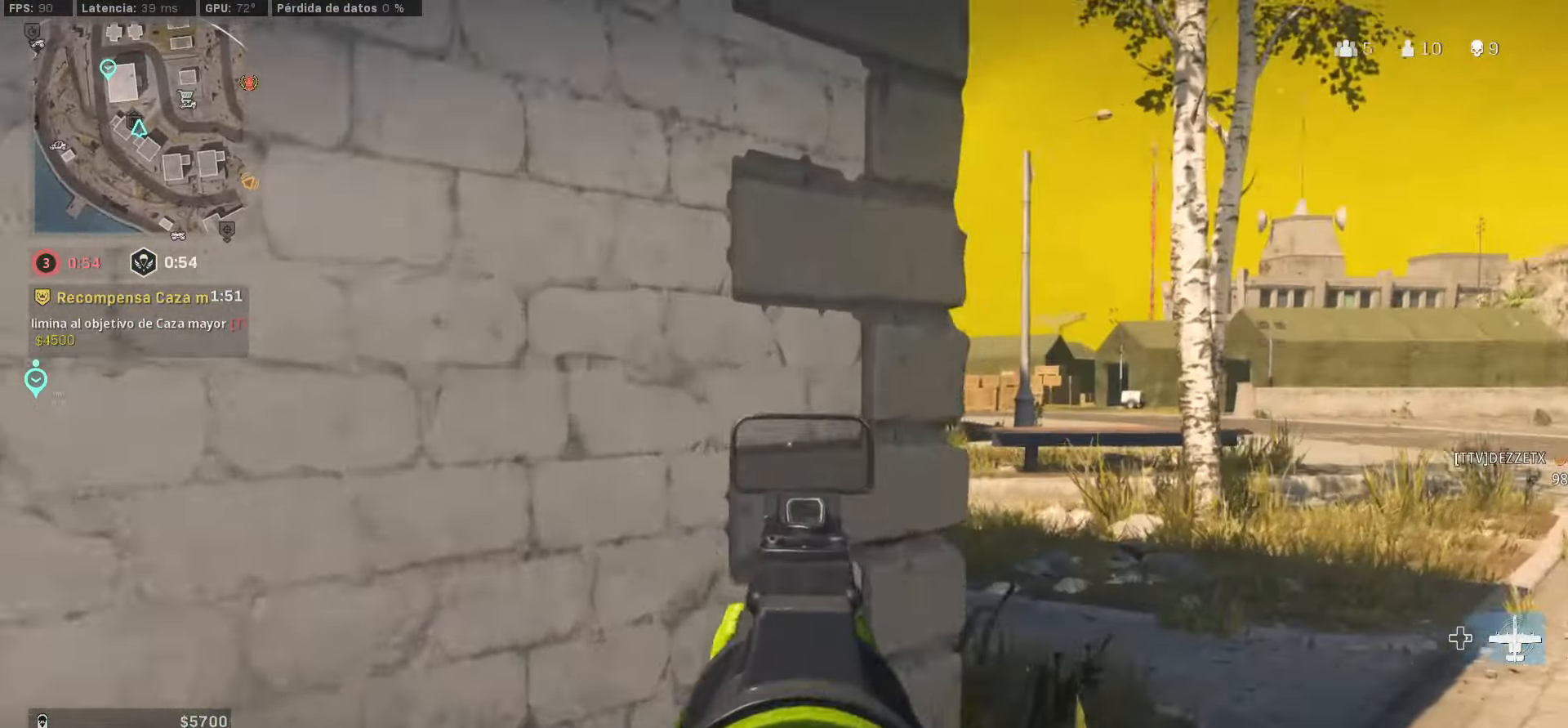
{"buttons": ["L1"], "left_stick": "up-left", "right_stick": "center", "events": [[233, "left_stick", "up-right"], [383, "left_stick", "up"], [483, "left_stick", "up-left"]]}
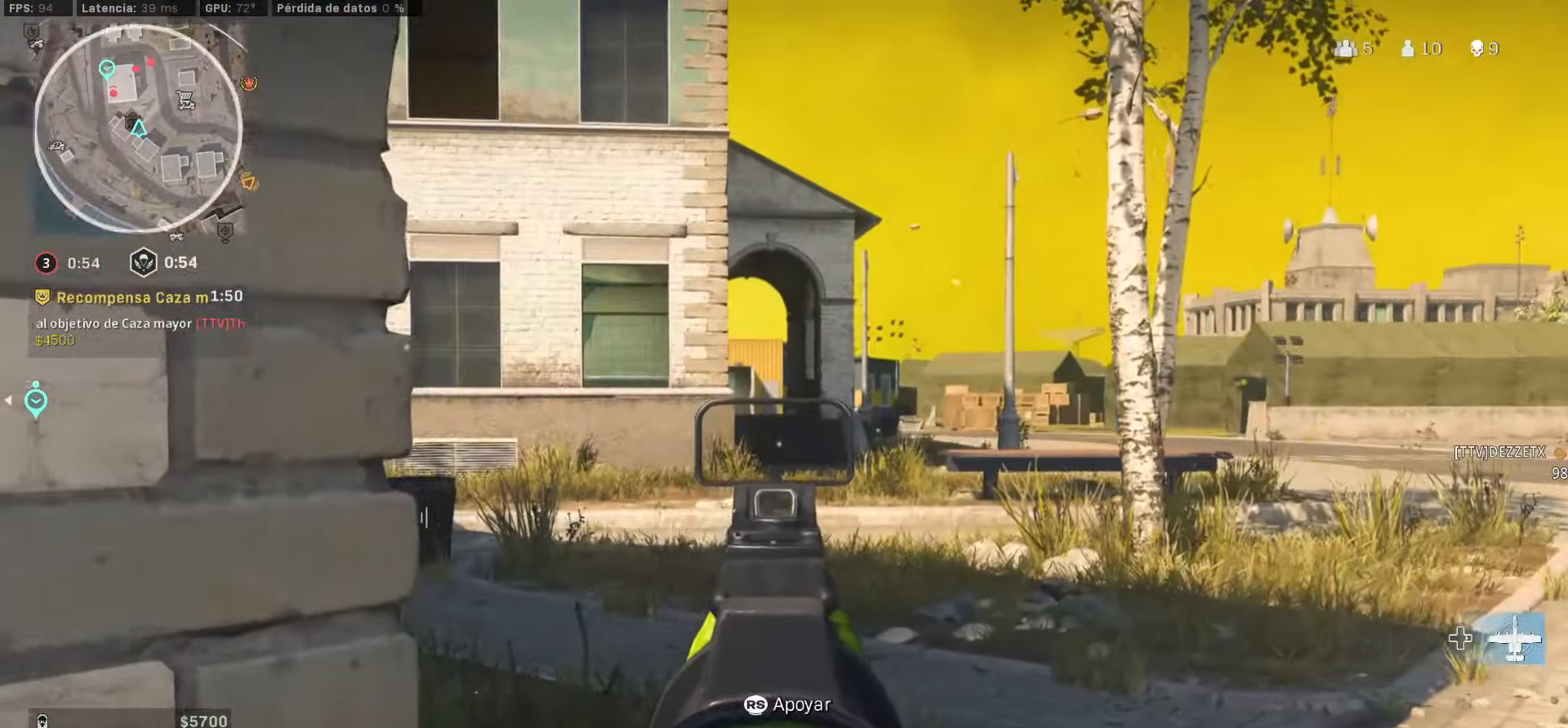
{"buttons": [], "left_stick": "up-right", "right_stick": "center", "events": [[233, "left_stick", "center"], [333, "left_stick", "up-right"], [400, "L1", "up"]]}
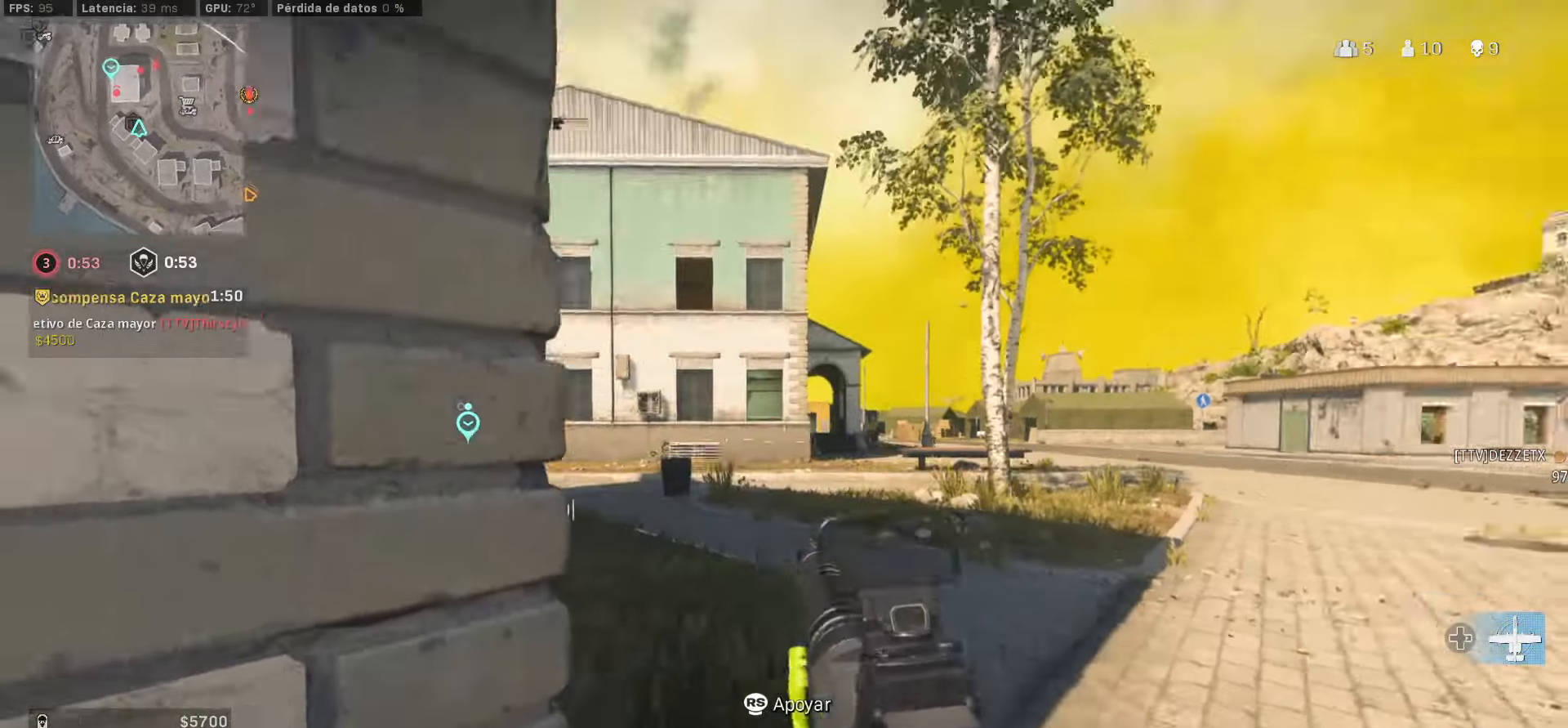
{"buttons": [], "left_stick": "down", "right_stick": "up-right", "events": [[83, "left_stick", "up"], [233, "left_stick", "center"], [233, "right_stick", "up"], [417, "L1", "down"], [417, "left_stick", "down"], [417, "right_stick", "center"], [450, "L1", "up"], [483, "right_stick", "up-right"]]}
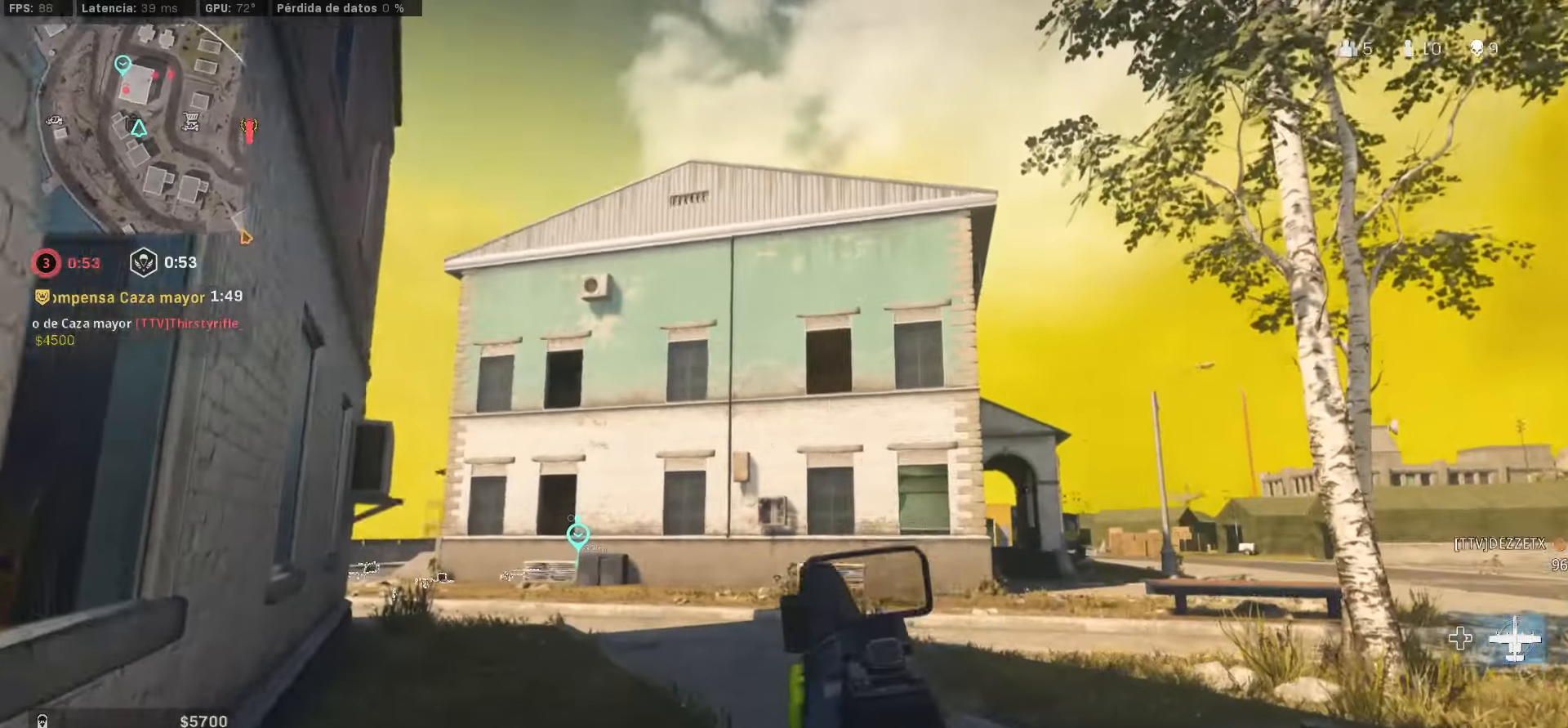
{"buttons": [], "left_stick": "down", "right_stick": "center", "events": [[100, "right_stick", "down-right"], [200, "TRIANGLE", "down"], [200, "right_stick", "center"], [333, "TRIANGLE", "up"], [333, "right_stick", "up"], [450, "right_stick", "center"]]}
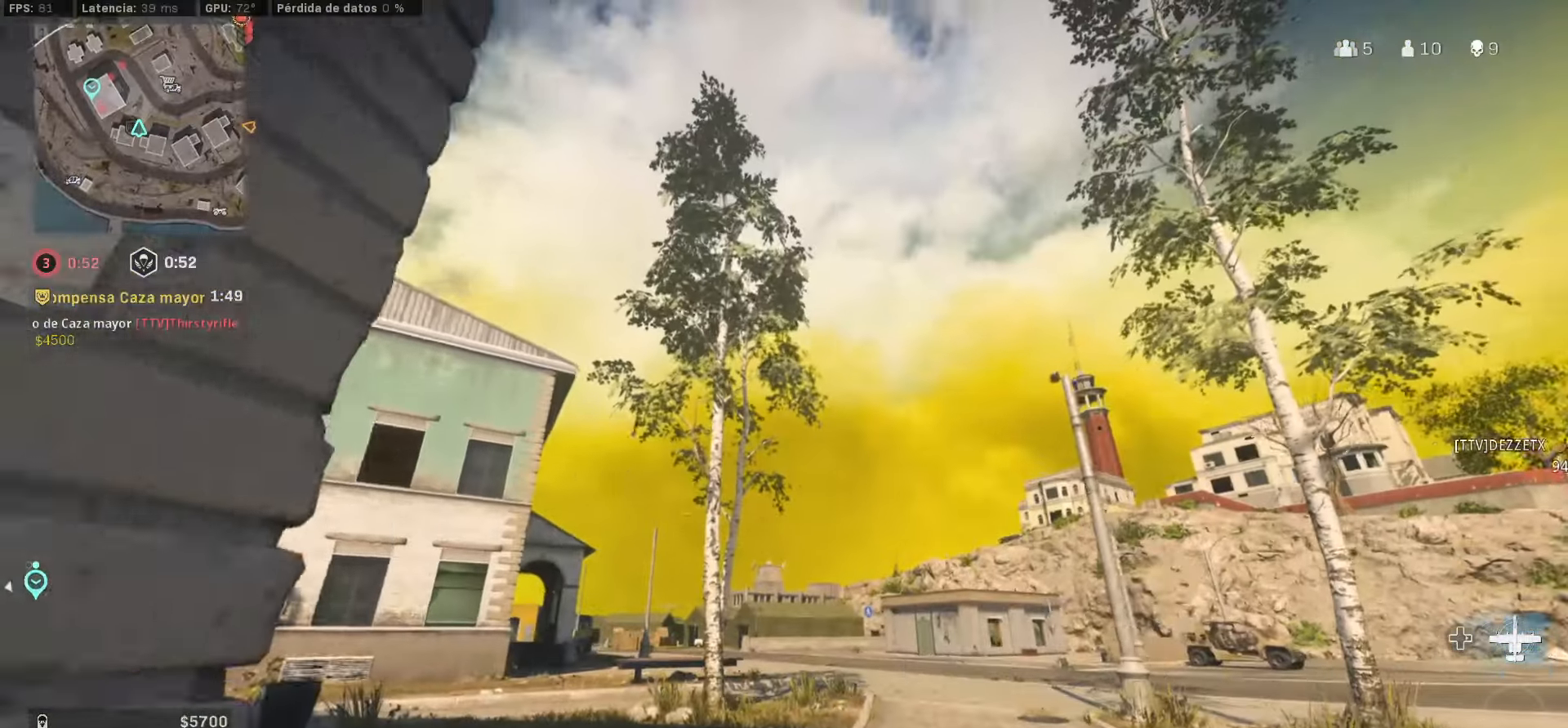
{"buttons": ["L1"], "left_stick": "up-right", "right_stick": "center", "events": [[33, "left_stick", "center"], [83, "right_stick", "down-left"], [133, "left_stick", "left"], [217, "right_stick", "center"], [250, "left_stick", "center"], [333, "left_stick", "up-right"], [333, "right_stick", "down"], [400, "L1", "down"], [400, "right_stick", "center"]]}
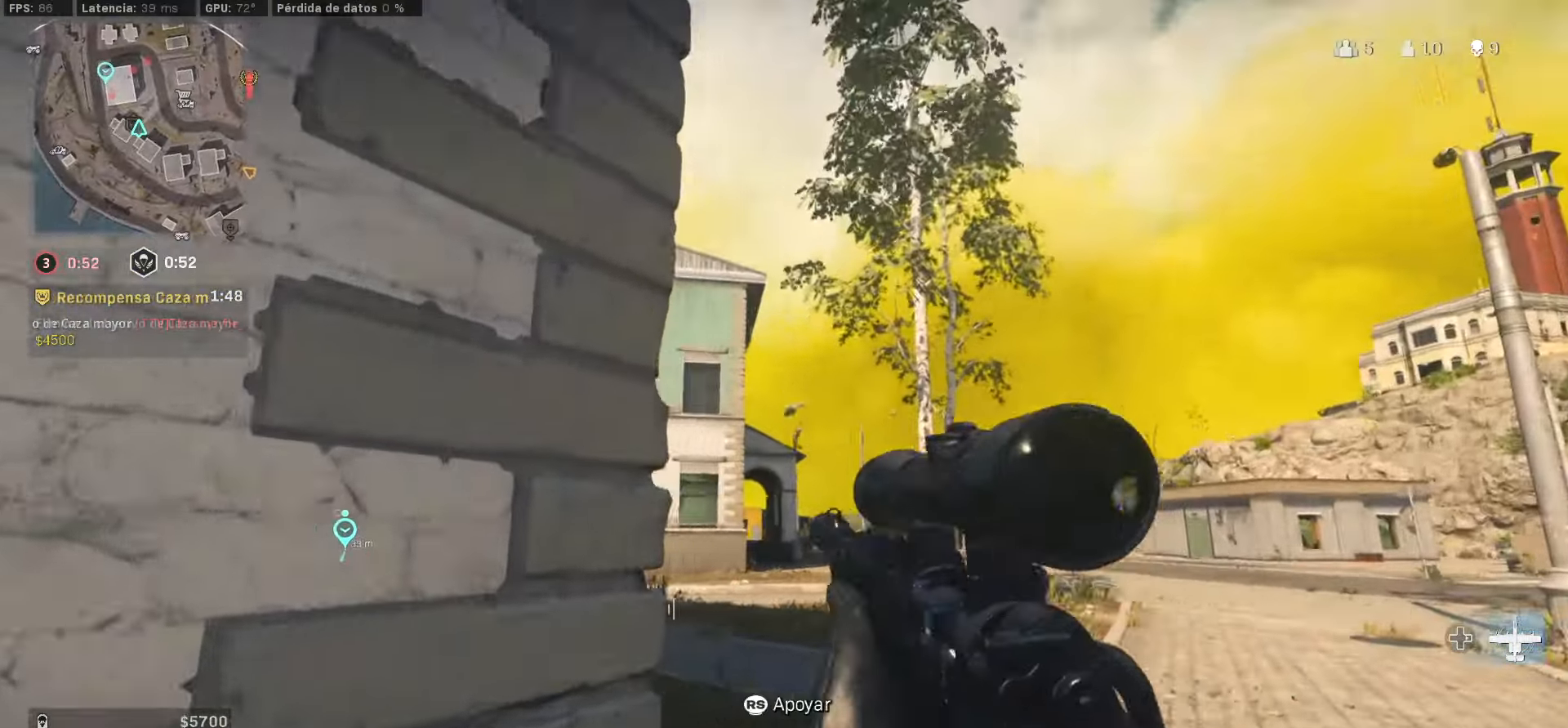
{"buttons": ["L1"], "left_stick": "down-right", "right_stick": "down-left", "events": [[67, "left_stick", "right"], [167, "right_stick", "down-left"], [233, "left_stick", "down-right"]]}